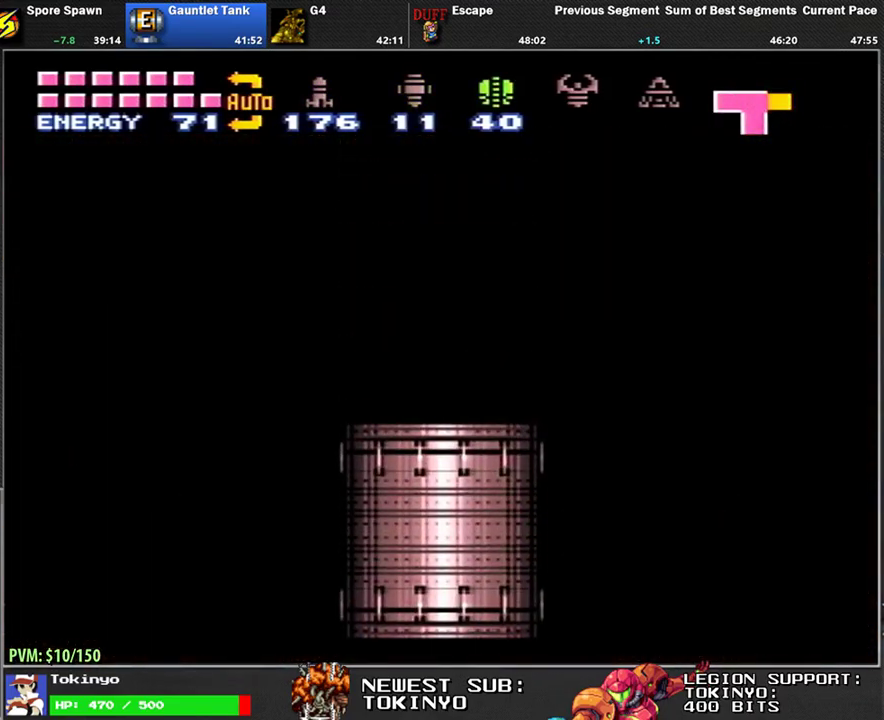
Gameplay with a controller (Nintendo layout); each line is a JSON object with the inputs held at the frame after it. "events" lists button and stick changes between this image and that frame as [ms after this image, input, new state], when the widget could be followed in between. Not read: B L1 L3 R3.
{"buttons": ["DPAD_RIGHT"], "events": [[117, "DPAD_RIGHT", "down"]]}
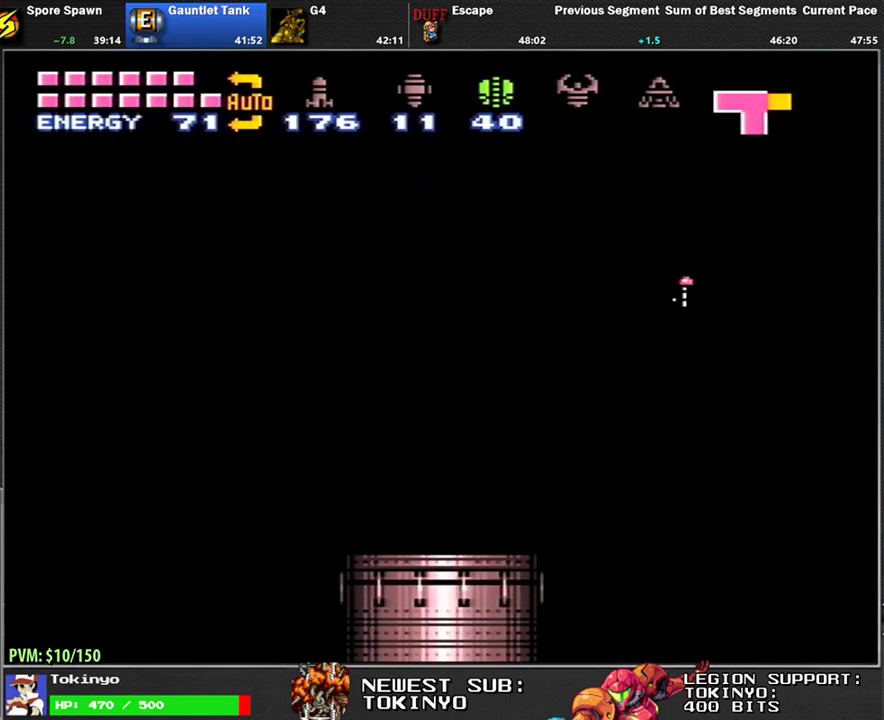
{"buttons": ["DPAD_RIGHT"], "events": []}
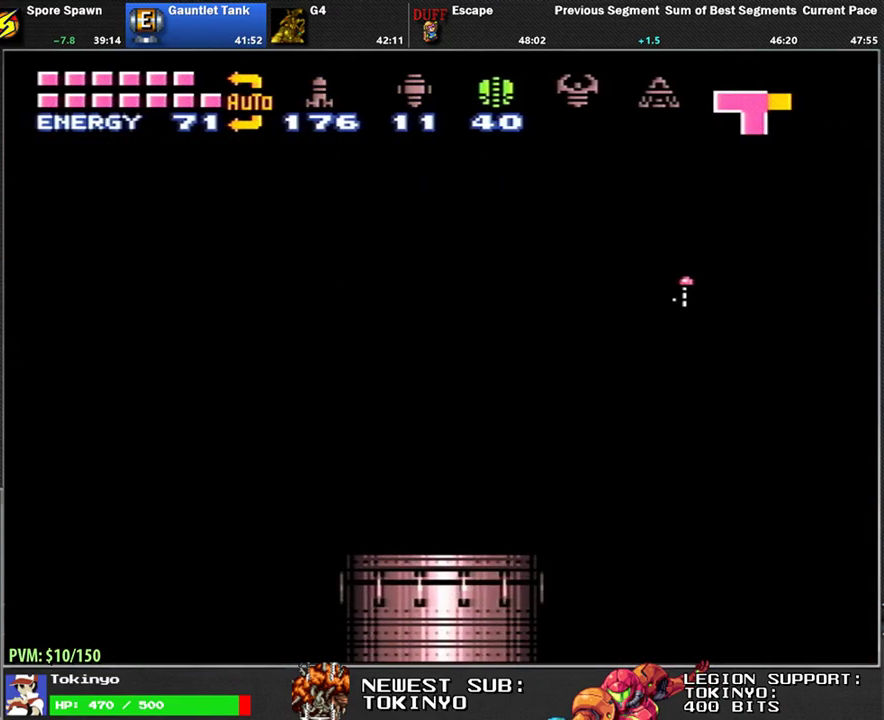
{"buttons": ["DPAD_RIGHT"], "events": []}
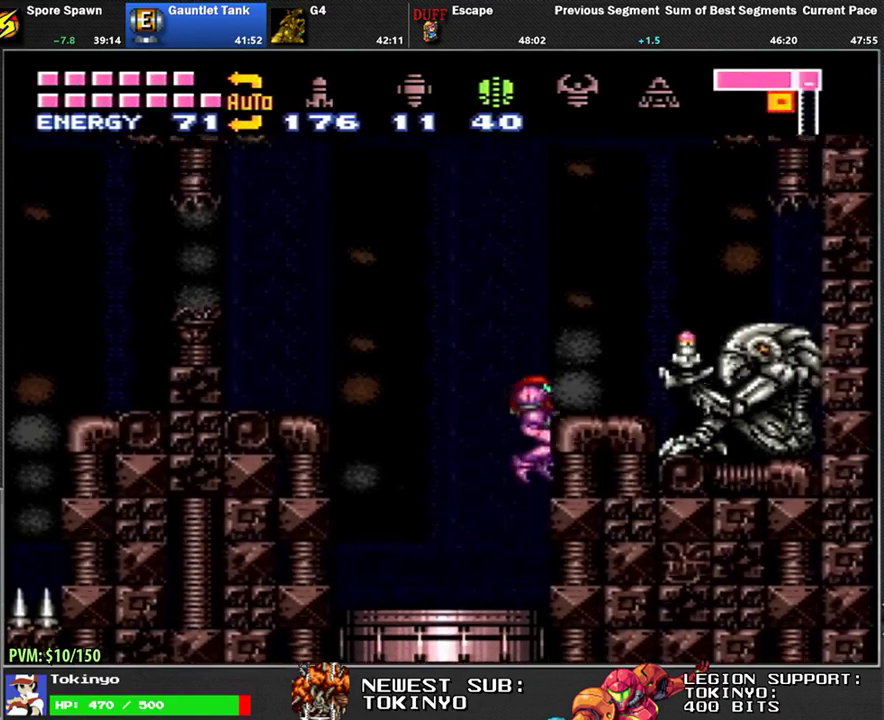
{"buttons": ["DPAD_DOWN", "DPAD_RIGHT"], "events": [[133, "DPAD_DOWN", "down"]]}
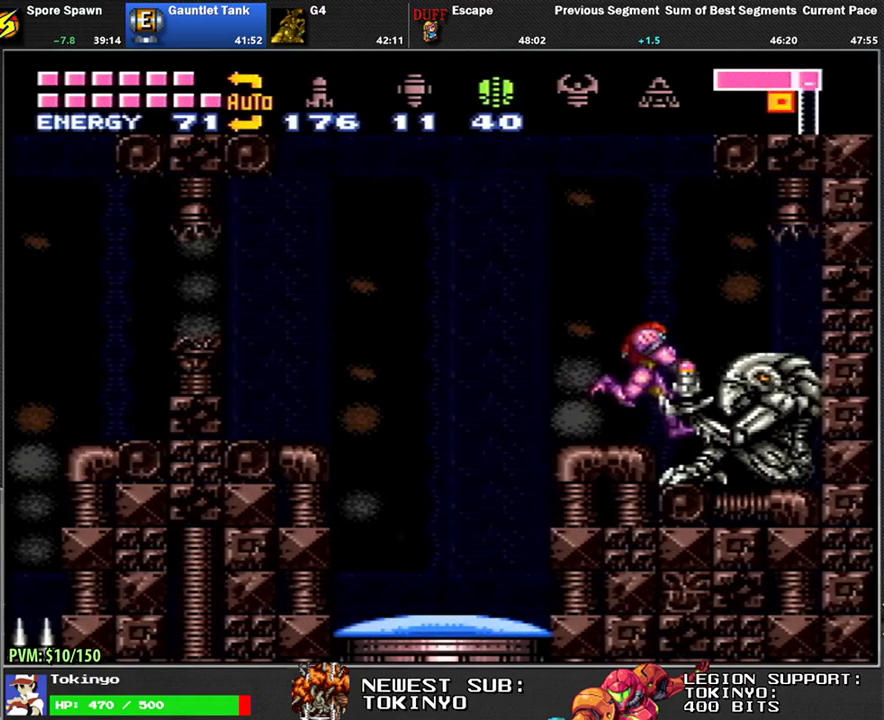
{"buttons": ["DPAD_LEFT"], "events": [[33, "DPAD_DOWN", "up"], [83, "DPAD_RIGHT", "up"], [250, "DPAD_LEFT", "down"]]}
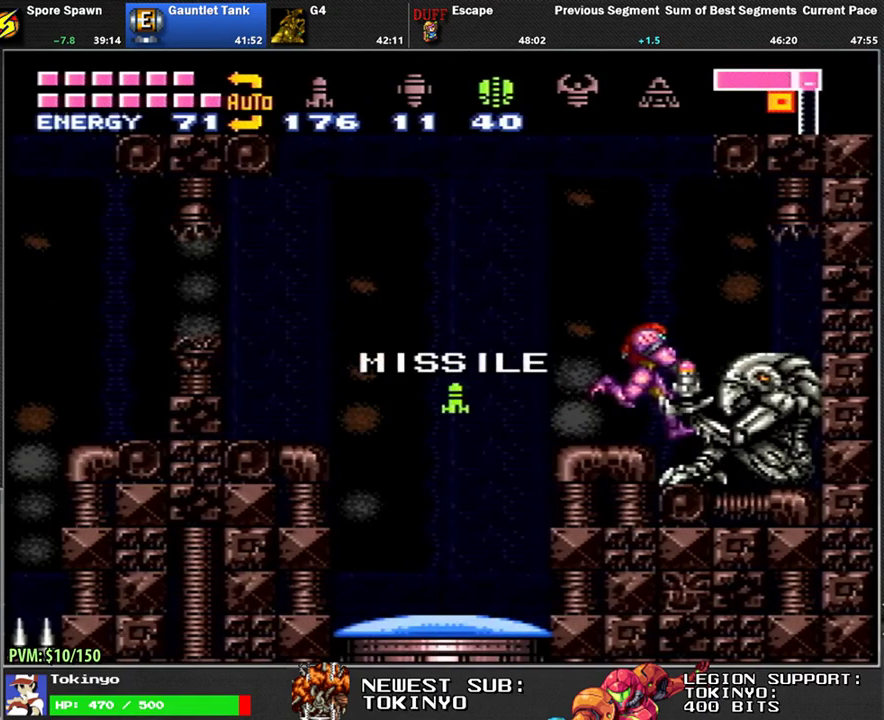
{"buttons": ["DPAD_LEFT"], "events": []}
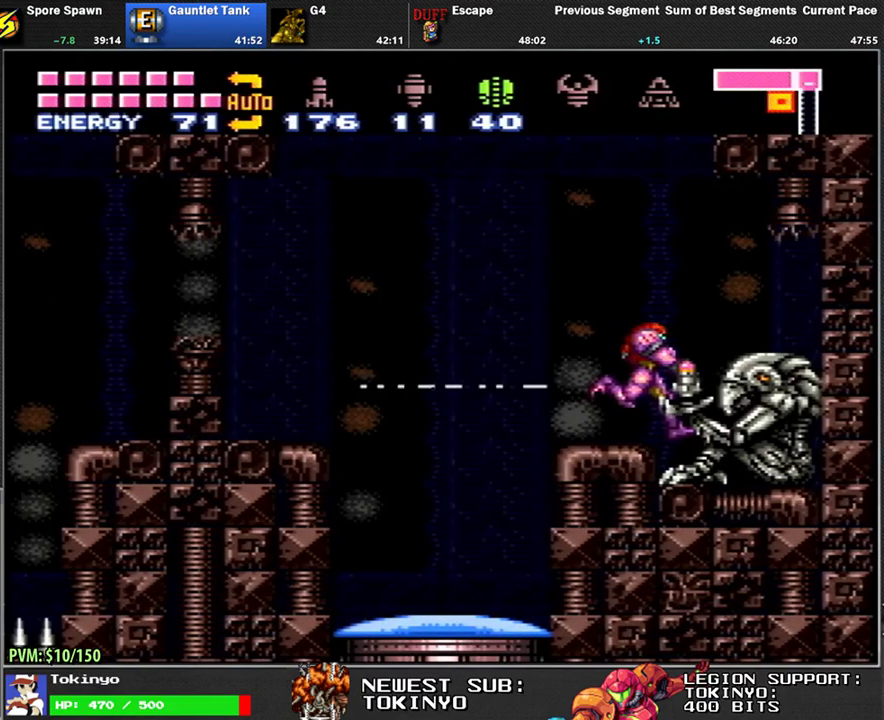
{"buttons": ["DPAD_LEFT"], "events": []}
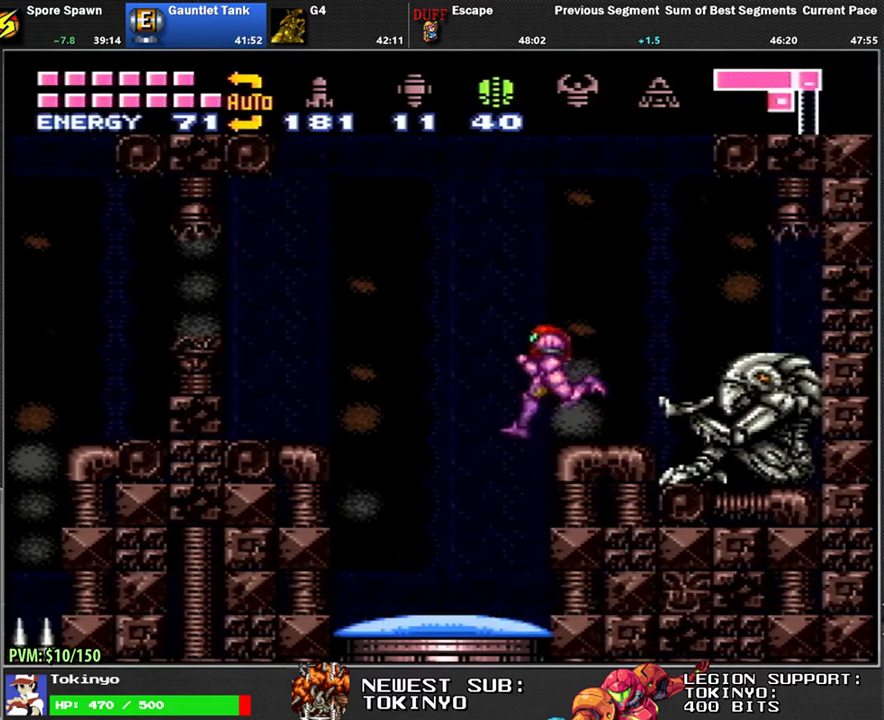
{"buttons": ["DPAD_LEFT"], "events": []}
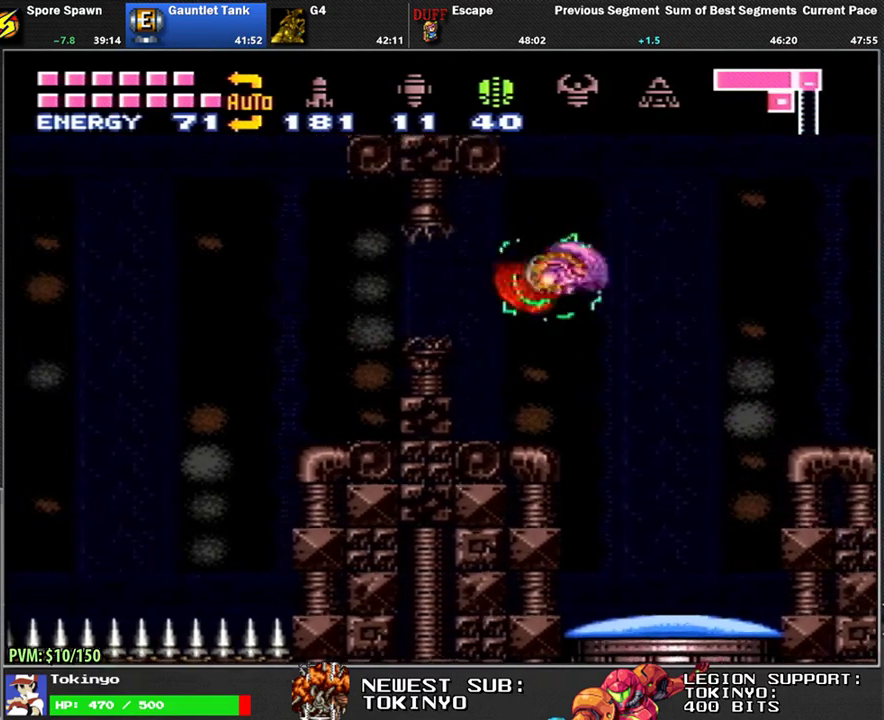
{"buttons": ["DPAD_LEFT"], "events": []}
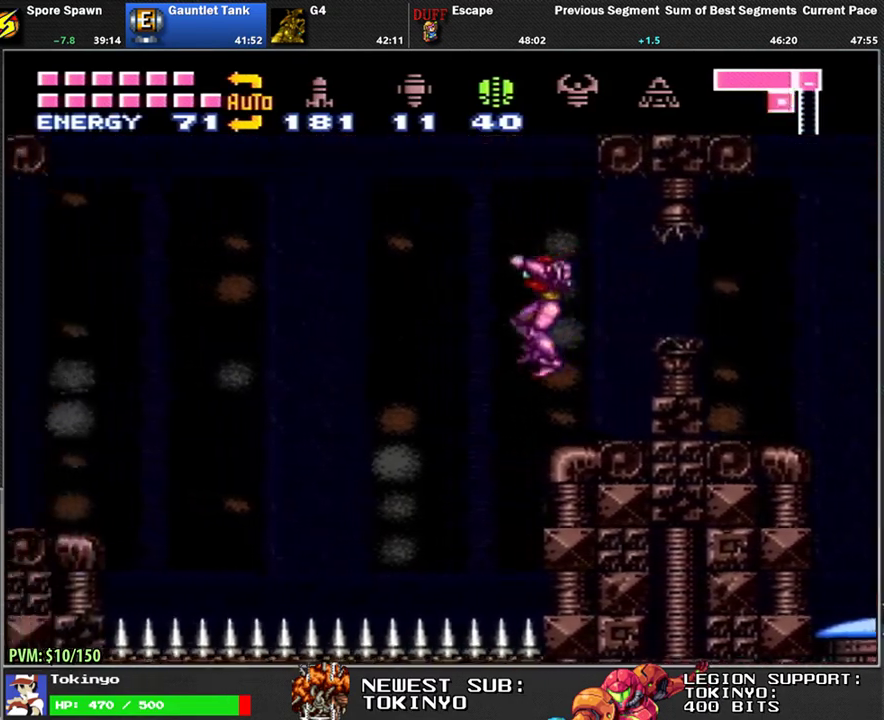
{"buttons": ["DPAD_LEFT"], "events": []}
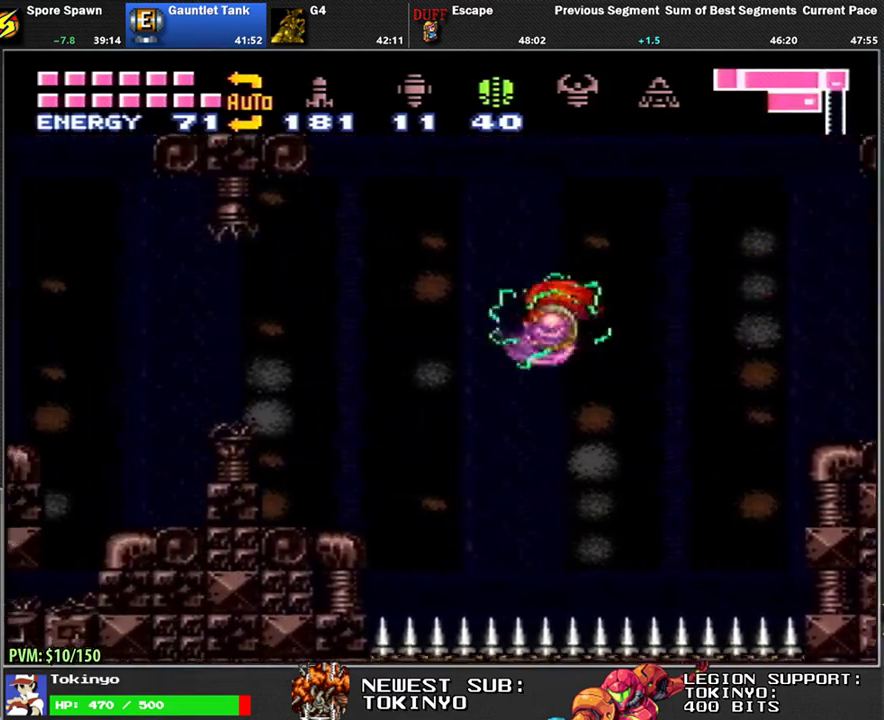
{"buttons": ["DPAD_LEFT"], "events": []}
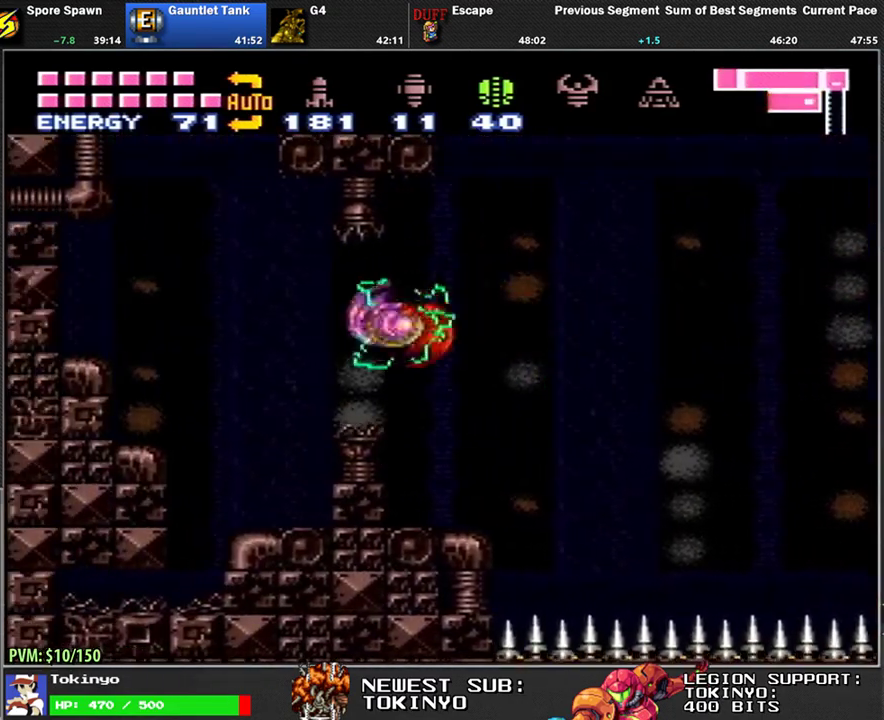
{"buttons": ["Y", "DPAD_LEFT"], "events": [[67, "DPAD_LEFT", "up"], [150, "DPAD_DOWN", "down"], [300, "DPAD_LEFT", "down"], [367, "DPAD_DOWN", "up"], [467, "Y", "down"]]}
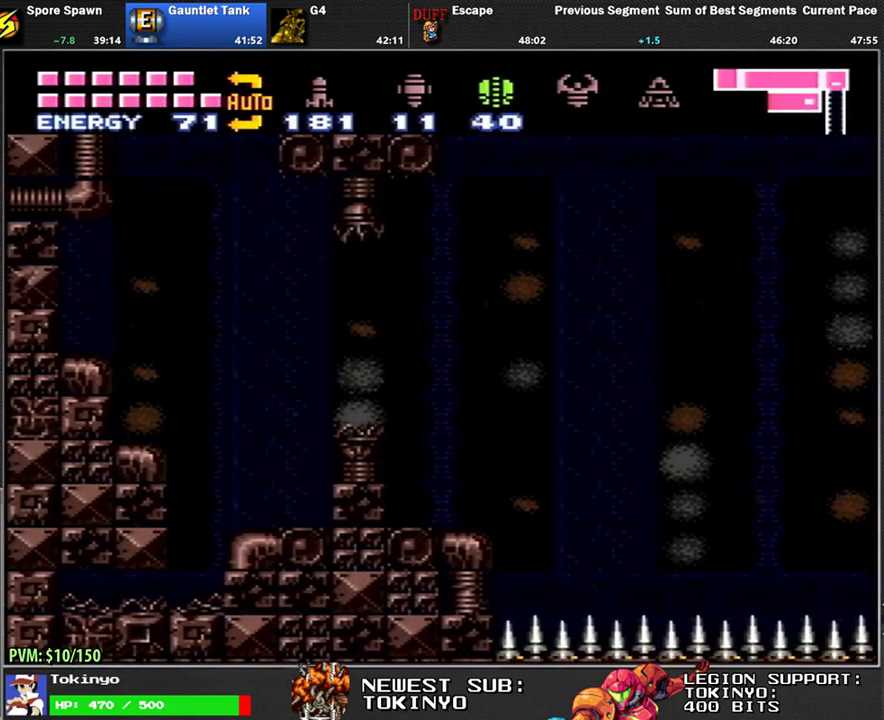
{"buttons": [], "events": [[50, "Y", "up"], [100, "DPAD_LEFT", "up"], [117, "A", "down"], [183, "DPAD_RIGHT", "down"], [233, "A", "up"], [467, "DPAD_RIGHT", "up"]]}
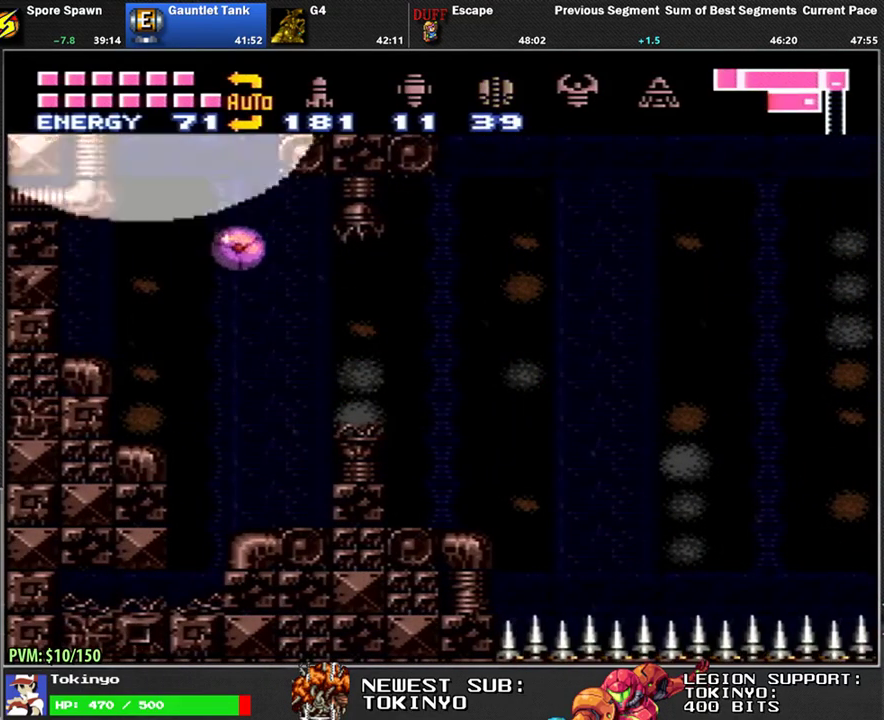
{"buttons": ["DPAD_LEFT"], "events": [[117, "DPAD_LEFT", "down"]]}
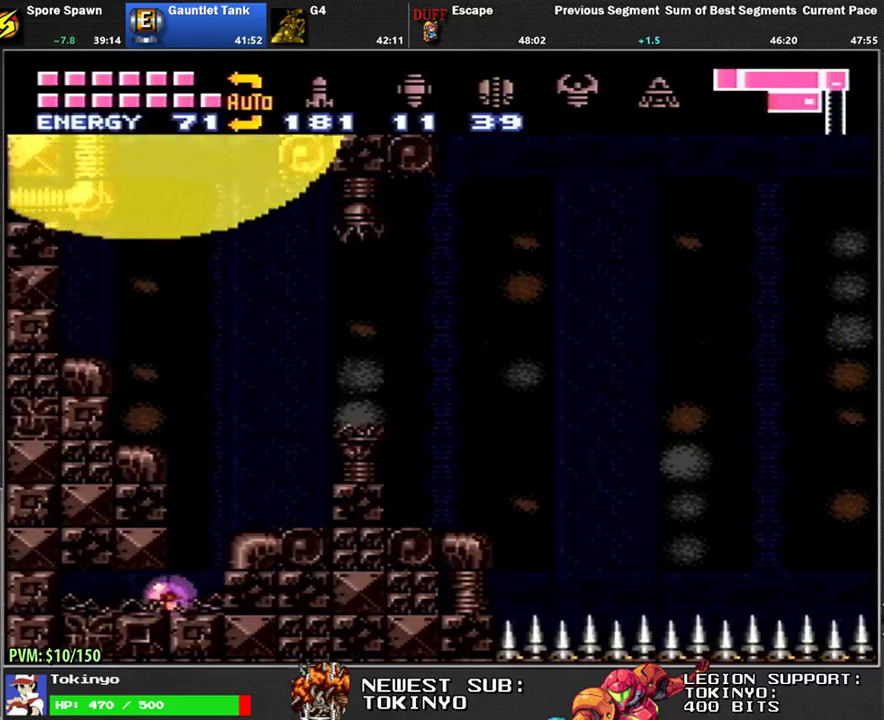
{"buttons": ["DPAD_LEFT"], "events": []}
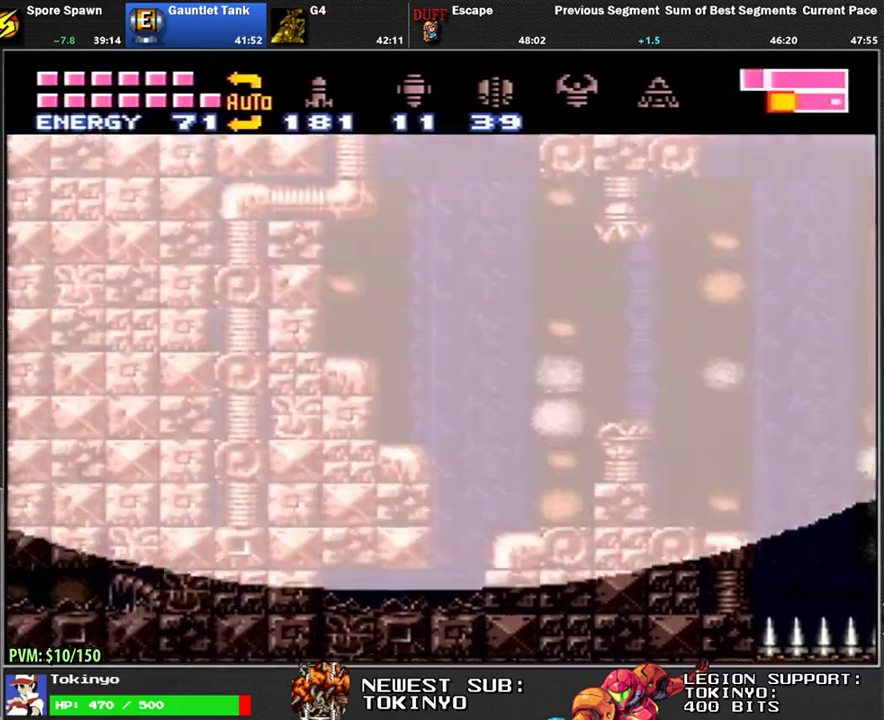
{"buttons": [], "events": [[433, "DPAD_LEFT", "up"]]}
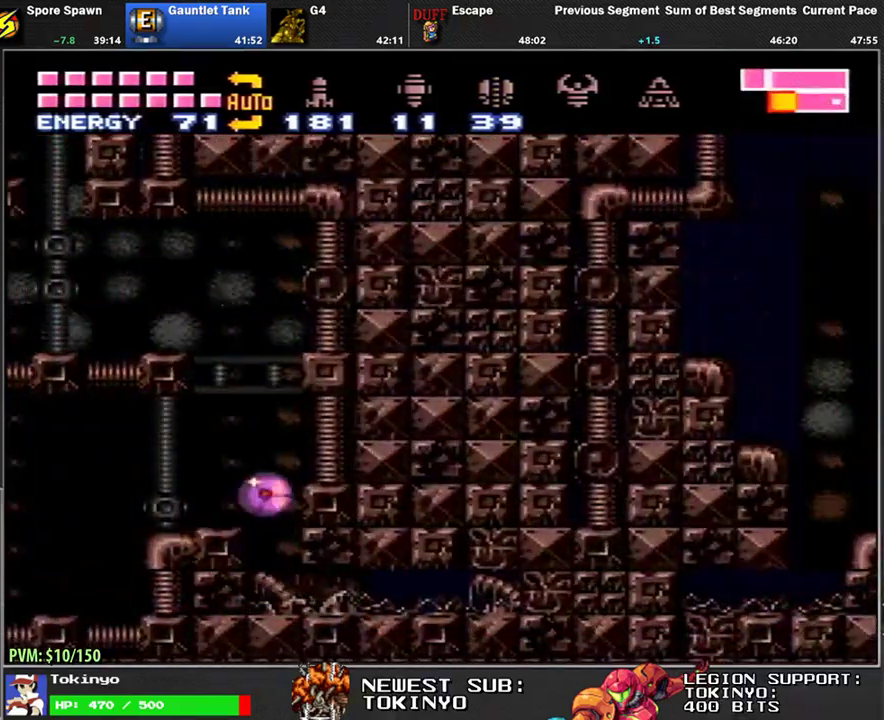
{"buttons": ["DPAD_LEFT"], "events": [[67, "DPAD_LEFT", "down"], [250, "DPAD_UP", "down"], [283, "DPAD_LEFT", "up"], [333, "DPAD_LEFT", "down"], [350, "DPAD_UP", "up"]]}
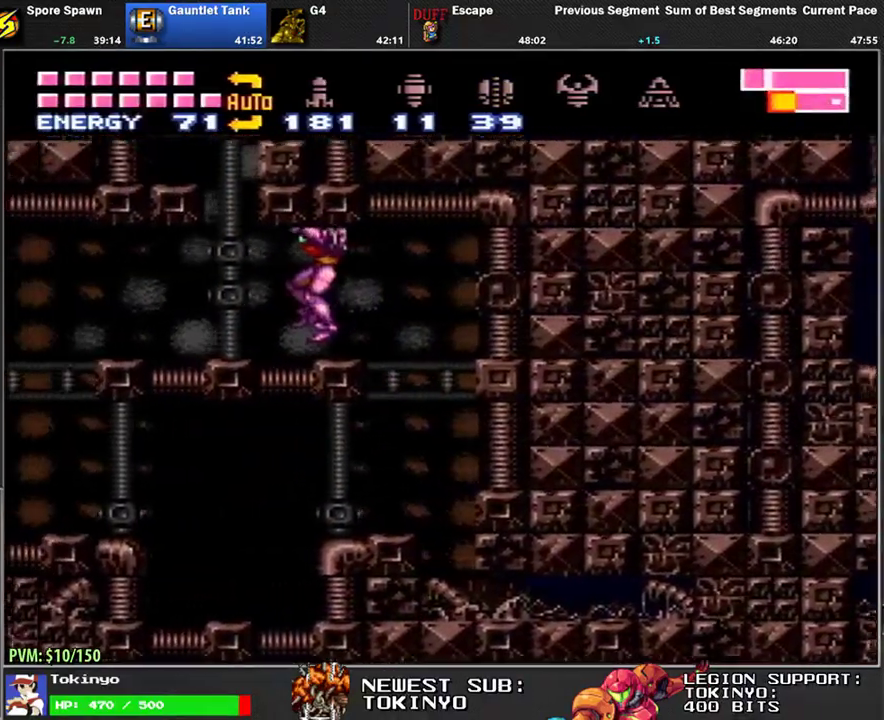
{"buttons": [], "events": [[217, "DPAD_LEFT", "up"]]}
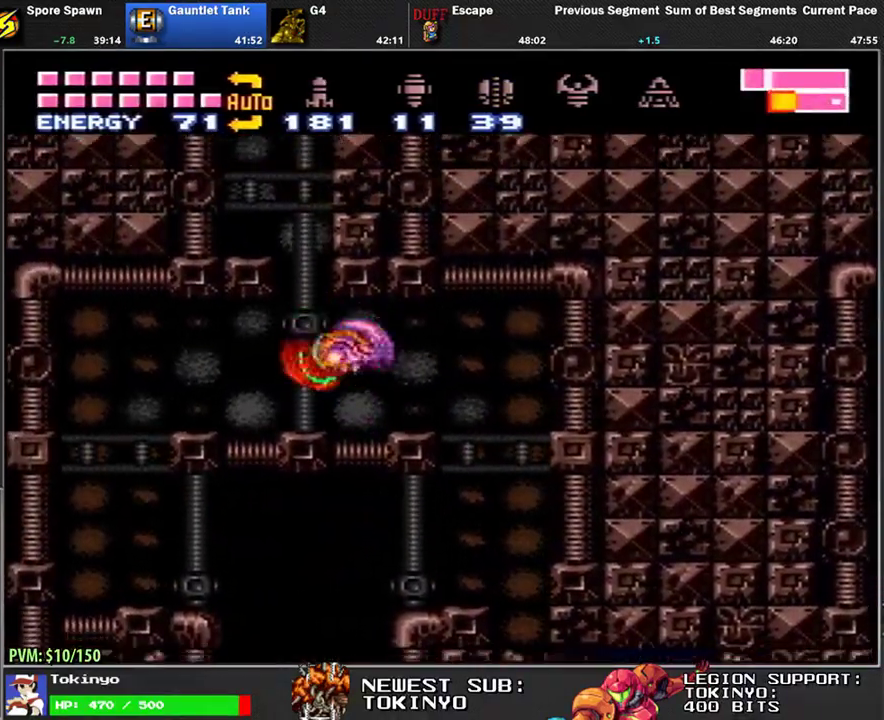
{"buttons": ["DPAD_RIGHT"], "events": [[83, "DPAD_LEFT", "down"], [217, "DPAD_LEFT", "up"], [350, "DPAD_RIGHT", "down"]]}
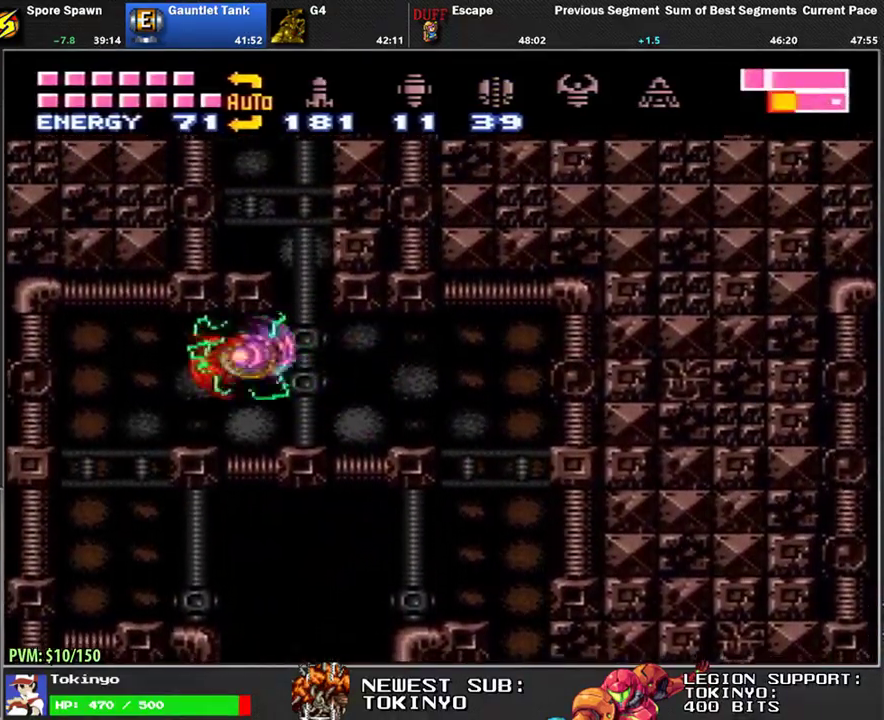
{"buttons": ["DPAD_LEFT"], "events": [[133, "DPAD_RIGHT", "up"], [183, "DPAD_LEFT", "down"]]}
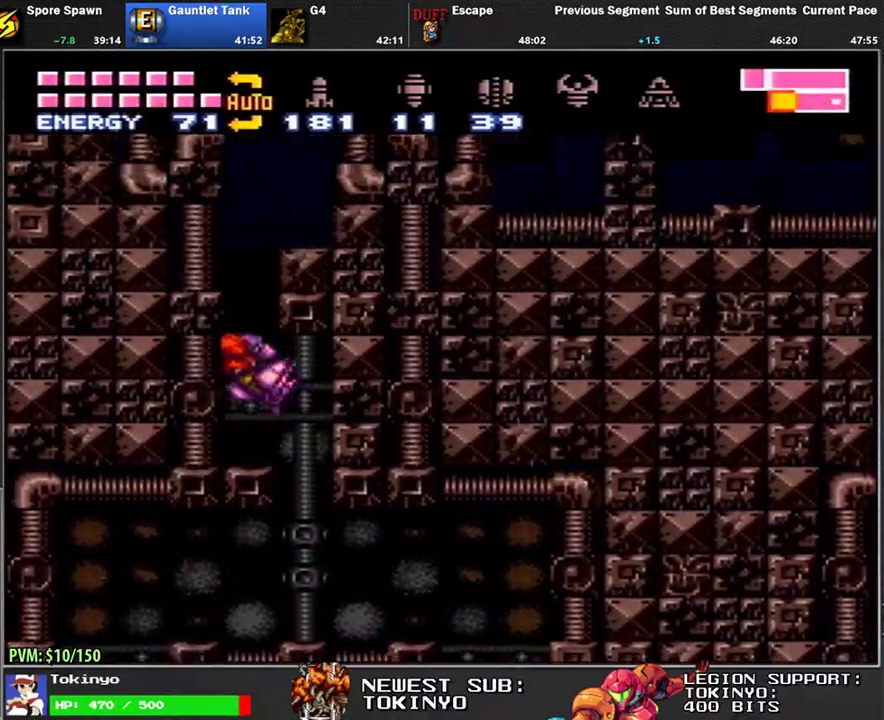
{"buttons": ["DPAD_RIGHT"], "events": [[83, "DPAD_LEFT", "up"], [233, "DPAD_RIGHT", "down"]]}
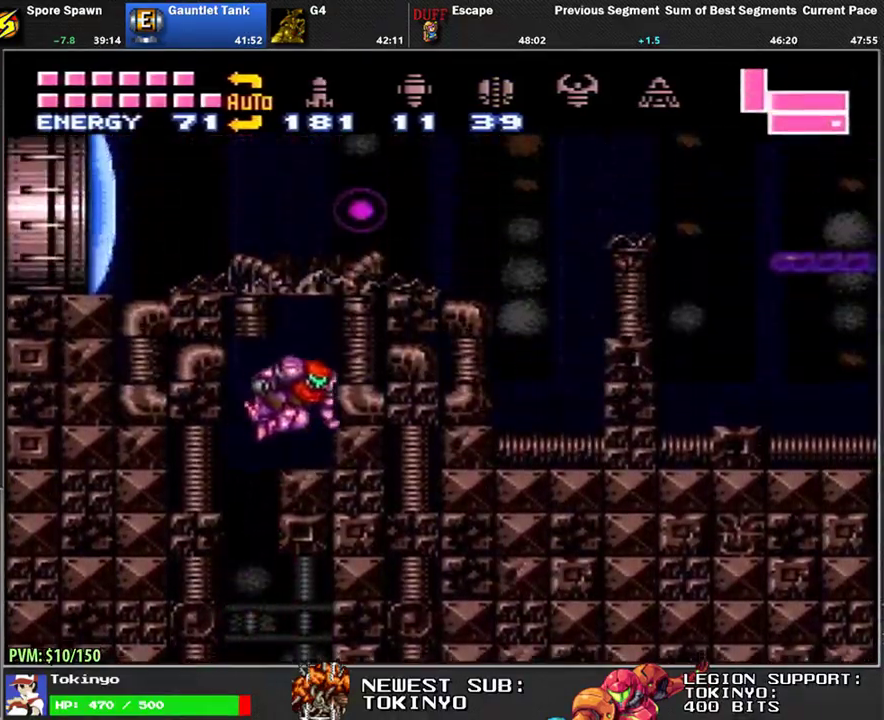
{"buttons": ["DPAD_LEFT"], "events": [[117, "DPAD_RIGHT", "up"], [233, "DPAD_LEFT", "down"], [417, "Y", "down"], [500, "Y", "up"]]}
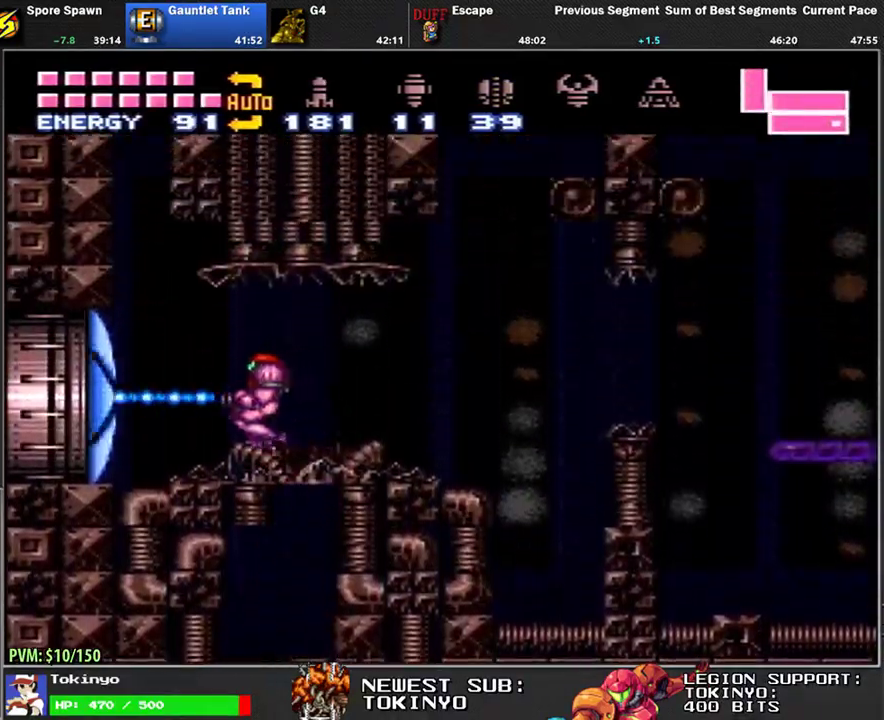
{"buttons": [], "events": [[483, "DPAD_LEFT", "up"]]}
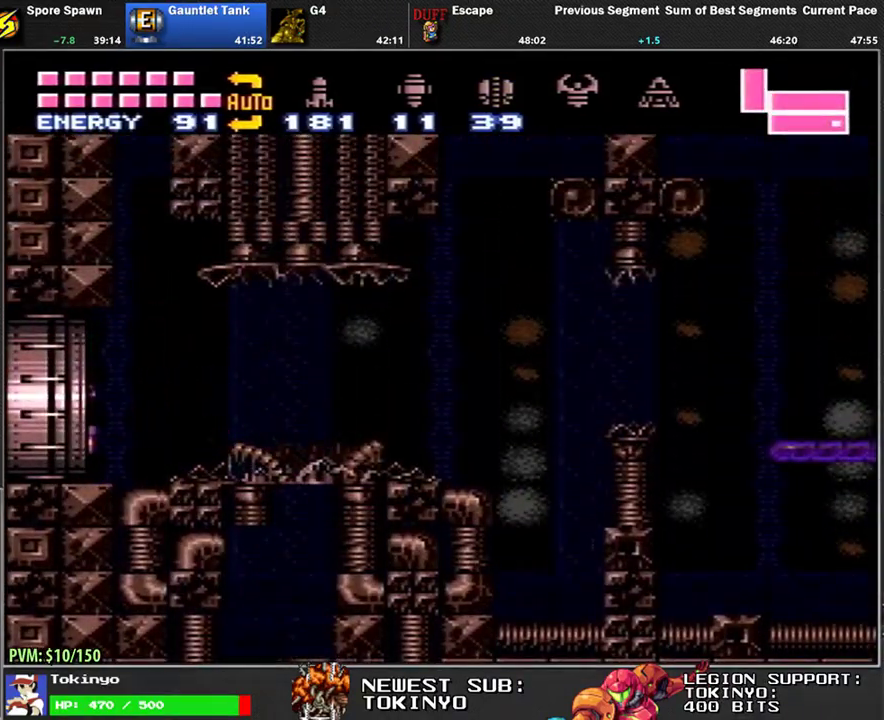
{"buttons": [], "events": []}
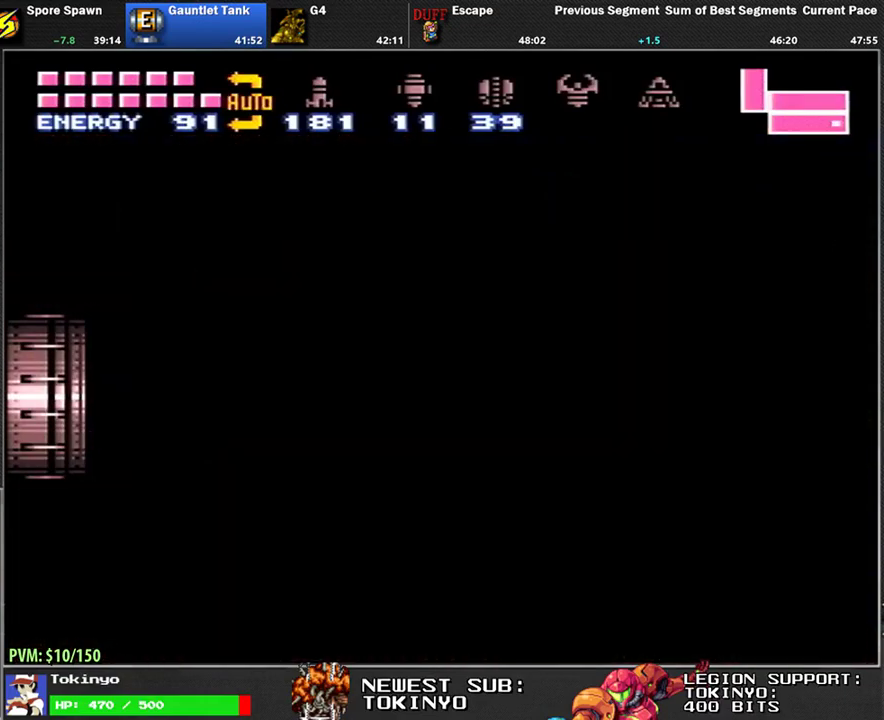
{"buttons": [], "events": []}
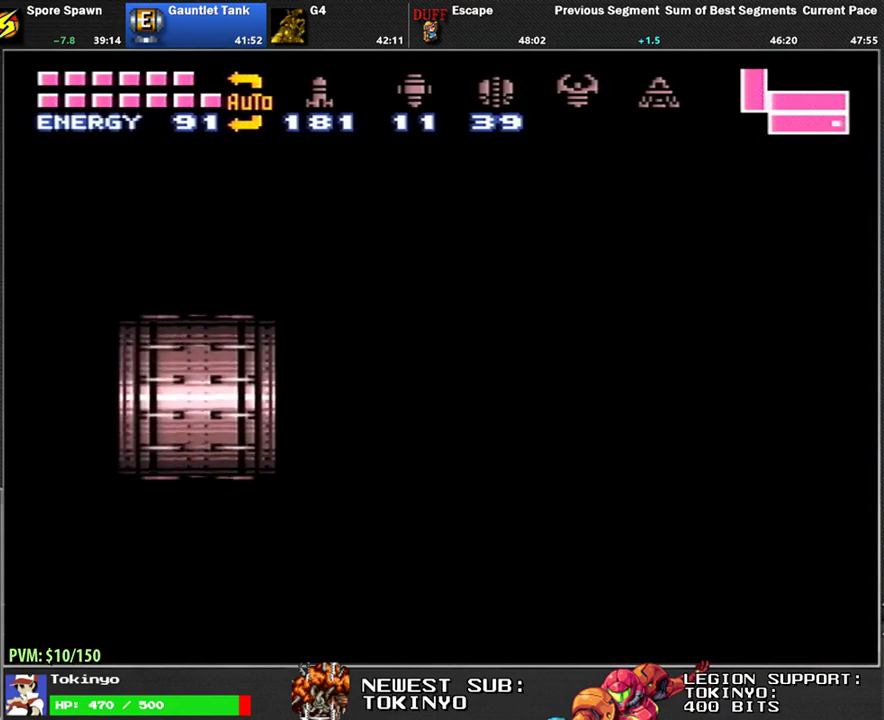
{"buttons": ["DPAD_RIGHT"], "events": [[417, "DPAD_RIGHT", "down"]]}
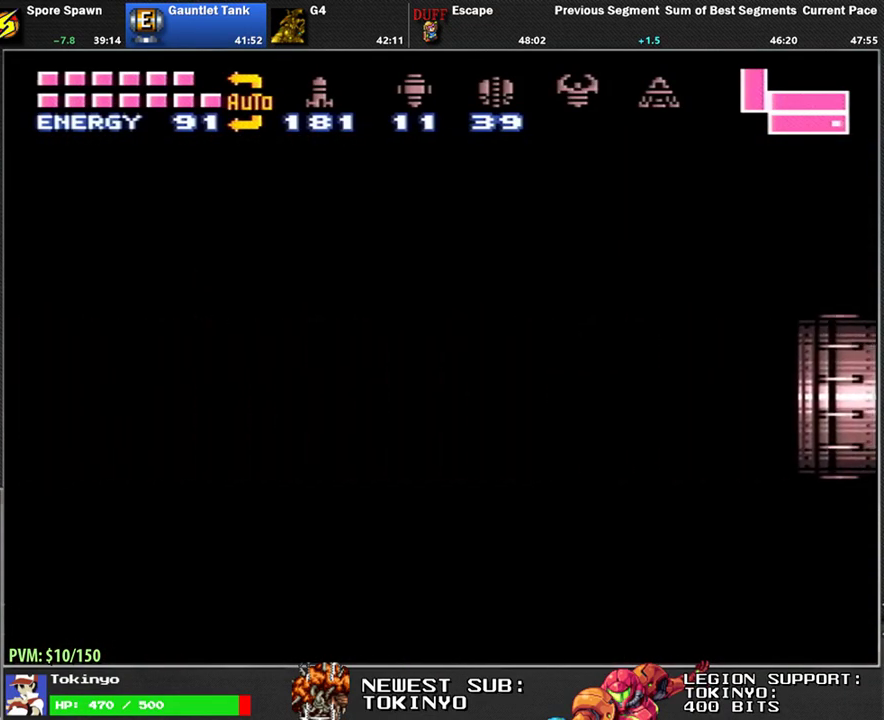
{"buttons": ["DPAD_RIGHT"], "events": []}
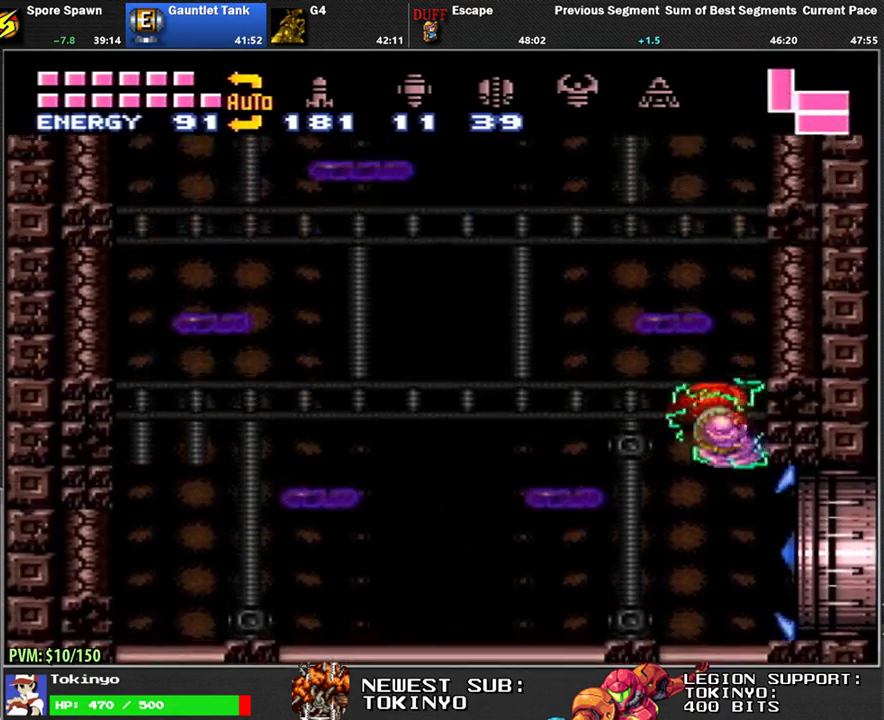
{"buttons": ["DPAD_LEFT"], "events": [[67, "DPAD_RIGHT", "up"], [133, "DPAD_LEFT", "down"], [233, "DPAD_LEFT", "up"], [283, "DPAD_RIGHT", "down"], [383, "DPAD_RIGHT", "up"], [450, "DPAD_LEFT", "down"]]}
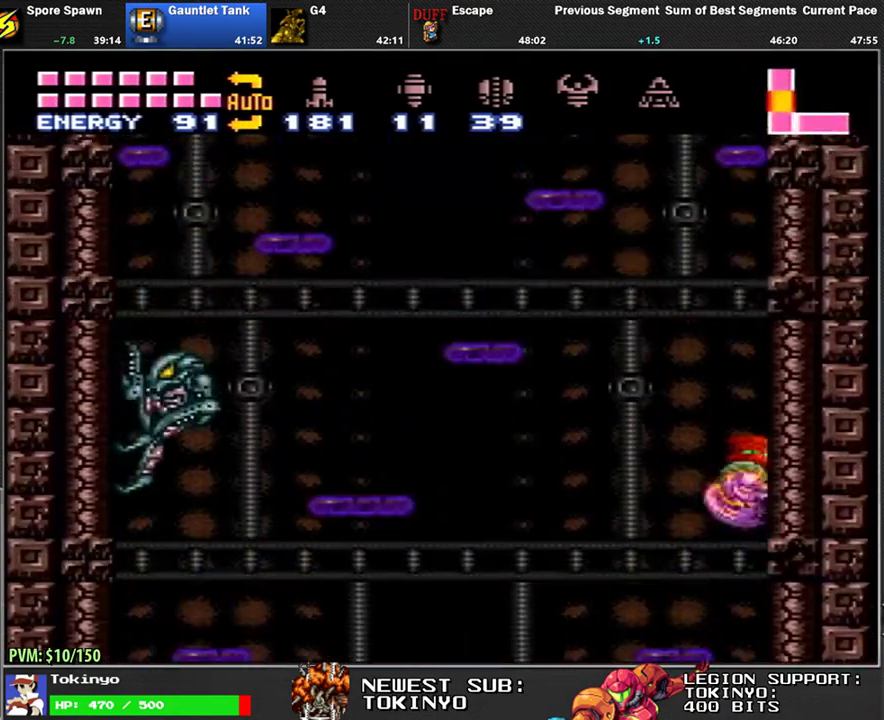
{"buttons": ["DPAD_LEFT"], "events": [[67, "DPAD_LEFT", "up"], [100, "DPAD_RIGHT", "down"], [217, "DPAD_RIGHT", "up"], [283, "DPAD_LEFT", "down"]]}
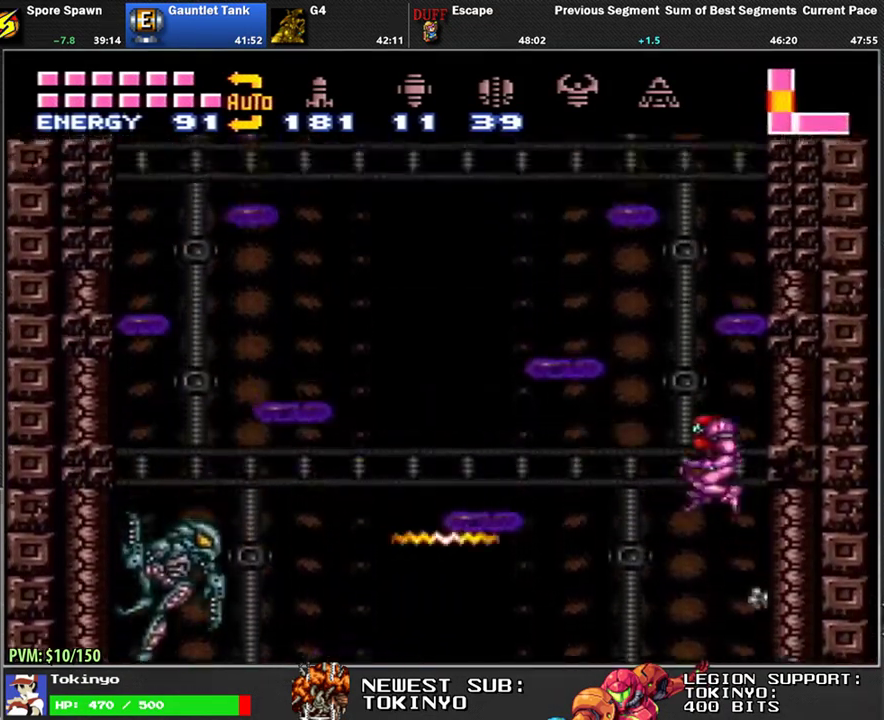
{"buttons": ["DPAD_DOWN"], "events": [[100, "DPAD_LEFT", "up"], [167, "DPAD_RIGHT", "down"], [383, "DPAD_RIGHT", "up"], [450, "DPAD_DOWN", "down"]]}